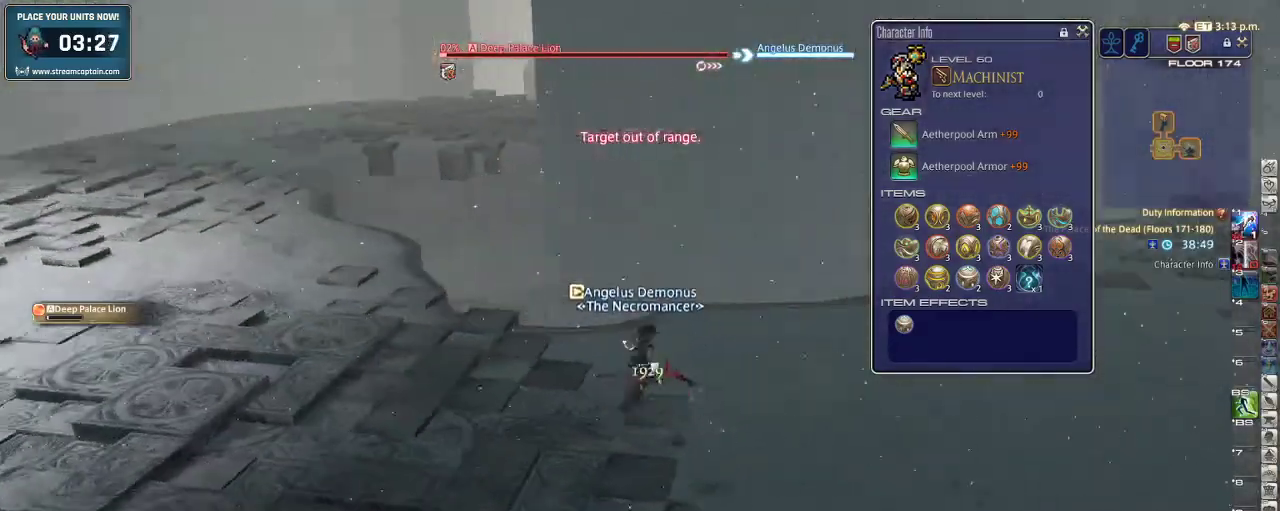
Gameplay with keyboard; each line is a JSON object with the keys held at the frame after it. "events" lists presses ("down") and releases ("up") of ".", "/", "0", "1", "2", "3", "4", "5", "6", "7", "8", "9", "a", "alt_l", "alt_r", "b", "backslash", "backspace", "c", "caps_lock", "comma", "ctrl", "d", "down", "e", "equals", "escape", "f", "f1", "f10", "f11", "f12", "f2", "f3", "f4", "f5", "f6", "f7", "f8", "f9", "g", "h", "i", "j", "k", "l", "lbracket", "left", "m", "minus", "n", "o", "p", "q", "quote", "r", "rbracket", "return", "right", "s", "semicolon", "shift_l", "shift_r", "space", "super", "t", "tab", "tilde", "u", "up", "v", "w", "x", "y" and "z" between this image and that frame as [ms after this image, input, new state], when the widget could be followed in between. No other keys are recorded. Mouse input is not recorded.
{"keys": ["a", "rbracket"], "events": [[33, "3", "up"], [33, "a", "down"], [100, "3", "down"], [133, "rbracket", "up"], [166, "3", "up"], [233, "3", "down"], [300, "3", "up"], [300, "rbracket", "down"], [366, "3", "down"], [433, "w", "up"], [466, "3", "up"]]}
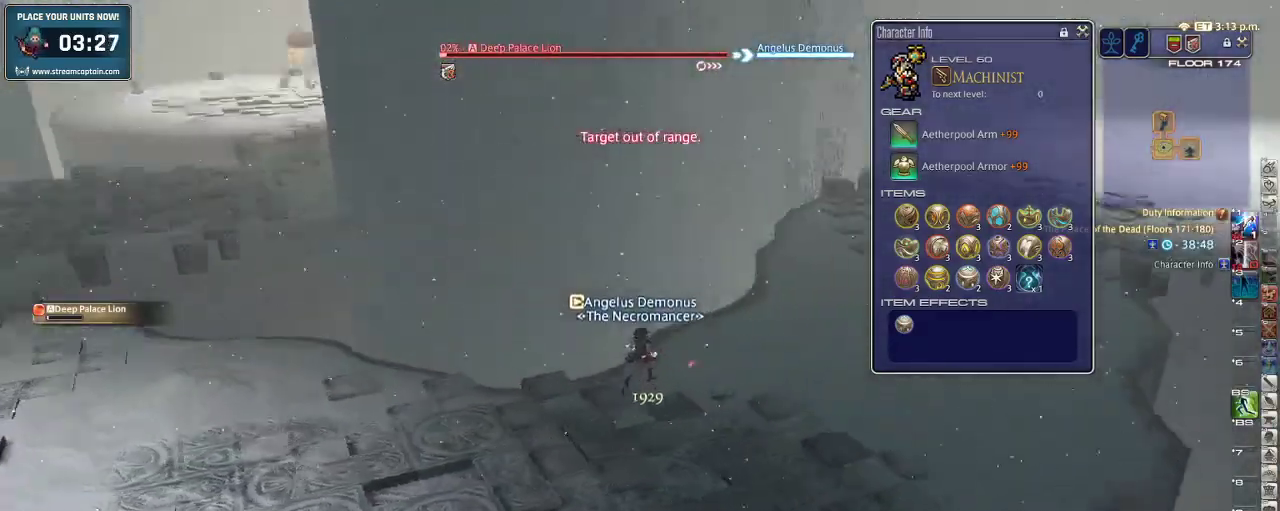
{"keys": [], "events": [[66, "3", "down"], [133, "a", "up"], [200, "3", "up"], [233, "3", "down"], [266, "rbracket", "up"], [300, "3", "up"]]}
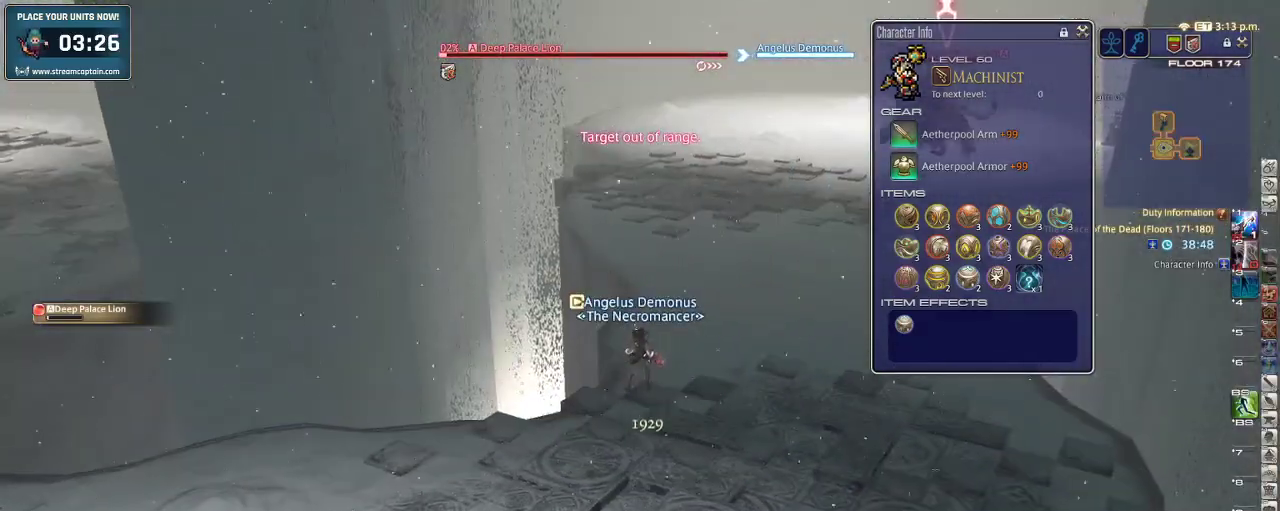
{"keys": ["3", "p", "w"], "events": [[266, "d", "down"], [333, "rbracket", "down"], [333, "w", "down"], [366, "d", "up"], [366, "rbracket", "up"], [400, "p", "down"], [466, "3", "down"]]}
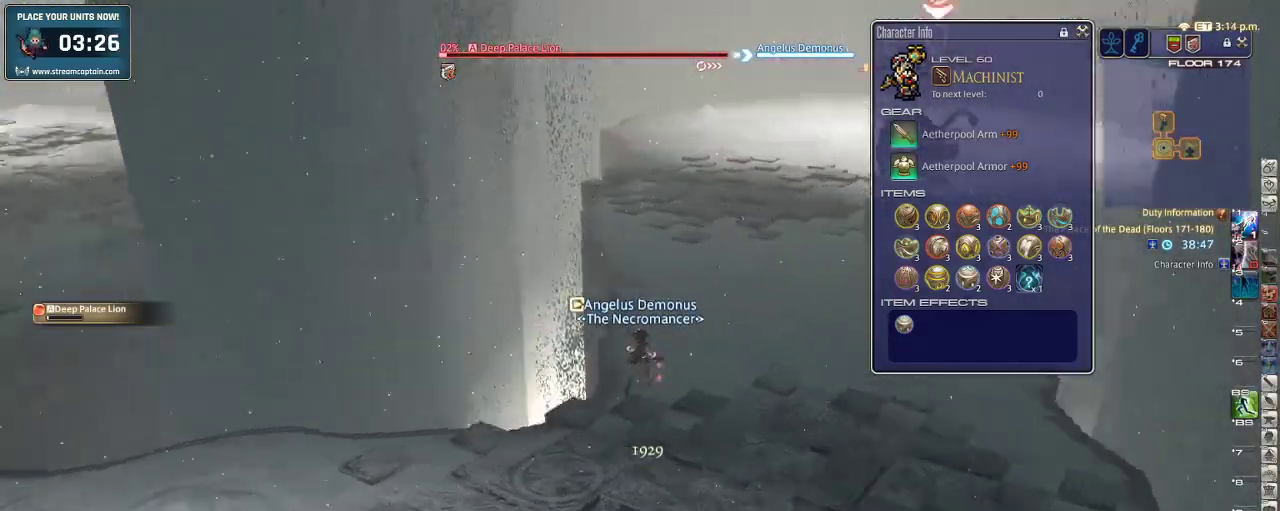
{"keys": ["a", "p", "s"], "events": [[233, "3", "up"], [233, "w", "up"], [266, "a", "down"], [400, "s", "down"]]}
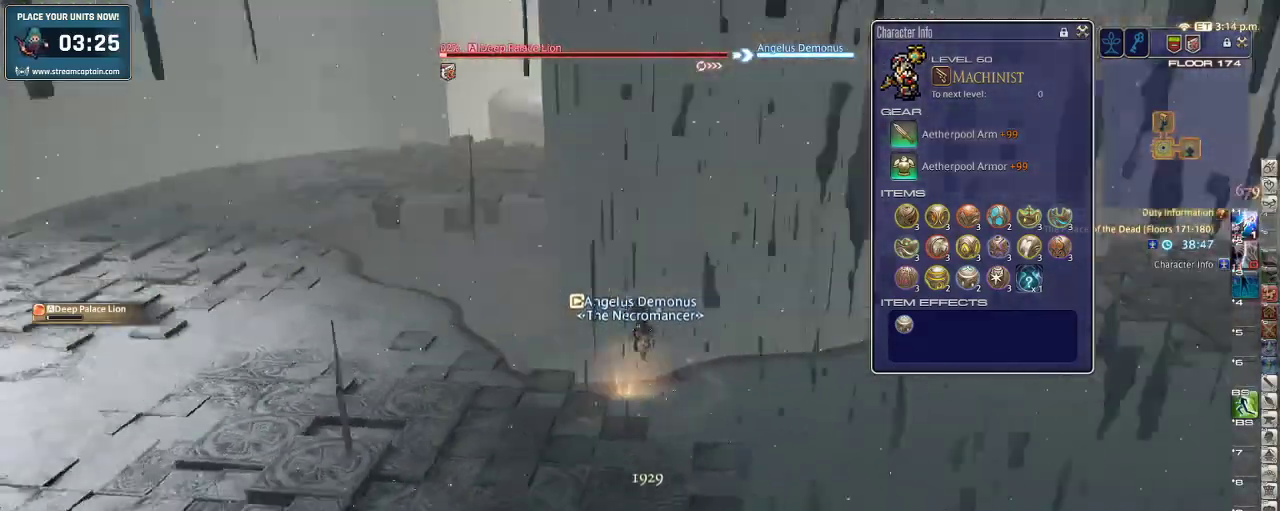
{"keys": ["a"], "events": [[200, "s", "up"], [466, "p", "up"]]}
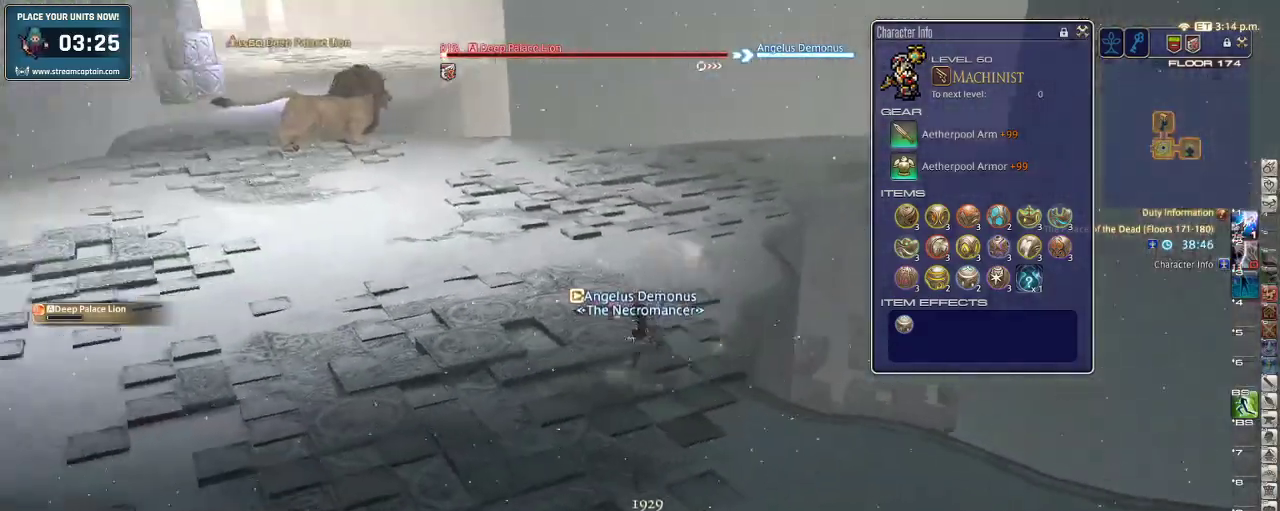
{"keys": ["d", "w"], "events": [[33, "p", "down"], [200, "a", "up"], [200, "p", "up"], [200, "w", "down"], [233, "d", "down"], [233, "w", "up"], [433, "w", "down"]]}
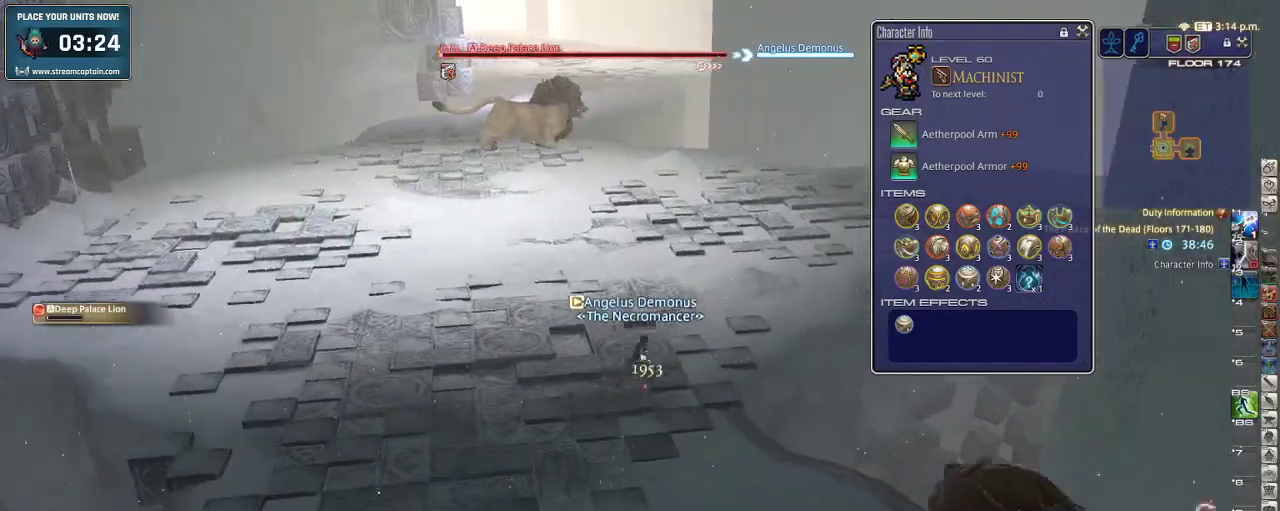
{"keys": ["d", "w"], "events": [[33, "q", "down"], [166, "q", "up"]]}